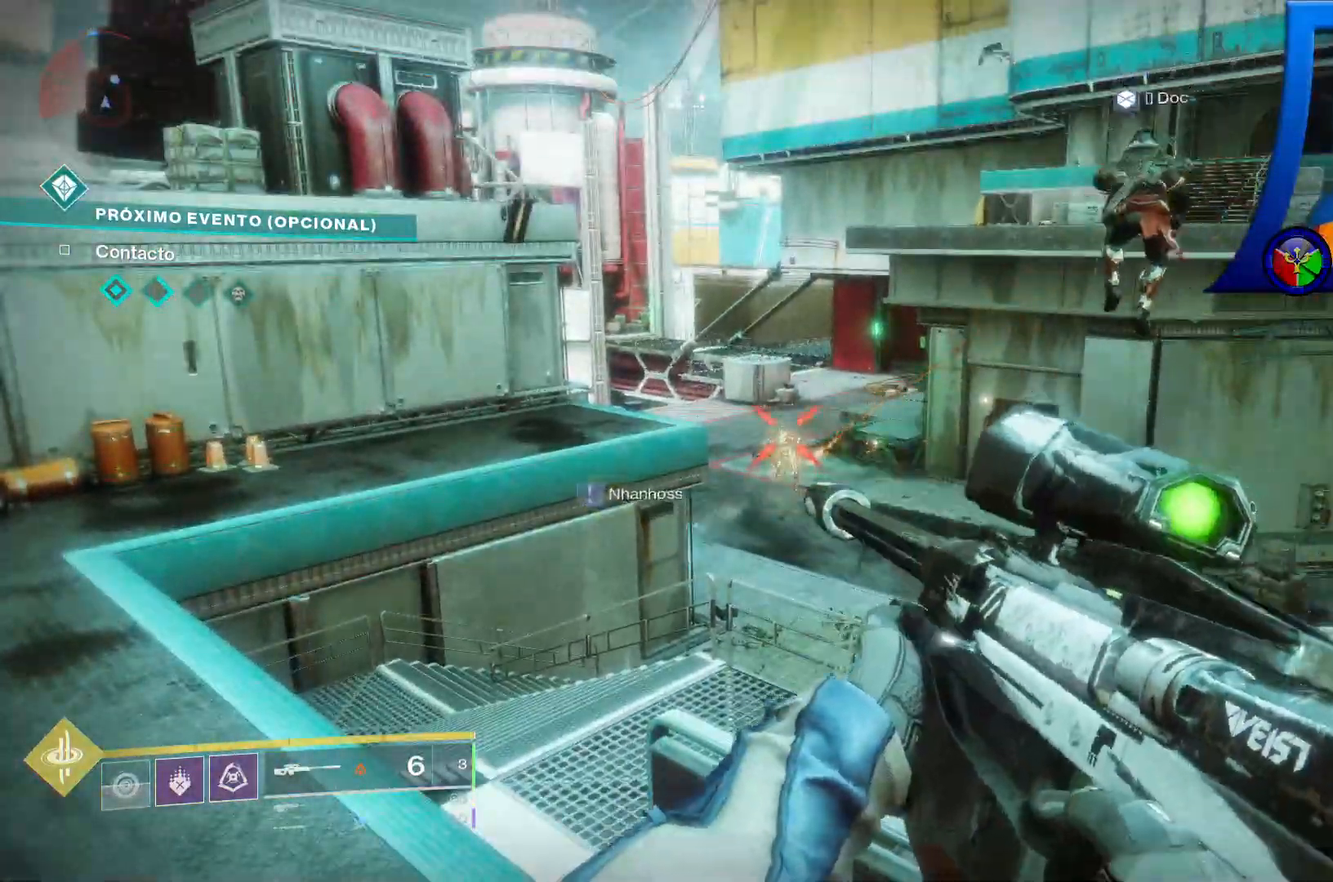
Gameplay with a controller (Xbox layout); each line is a JSON object with the inputs held at the frame after it. "events" lists button and stick changes between this image and that frame as [ms after this image, input, new state], when the widget could be followed in between. Not read: HOME L3 START.
{"buttons": ["L2"], "left_stick": "center", "right_stick": "center", "events": [[483, "L2", "down"]]}
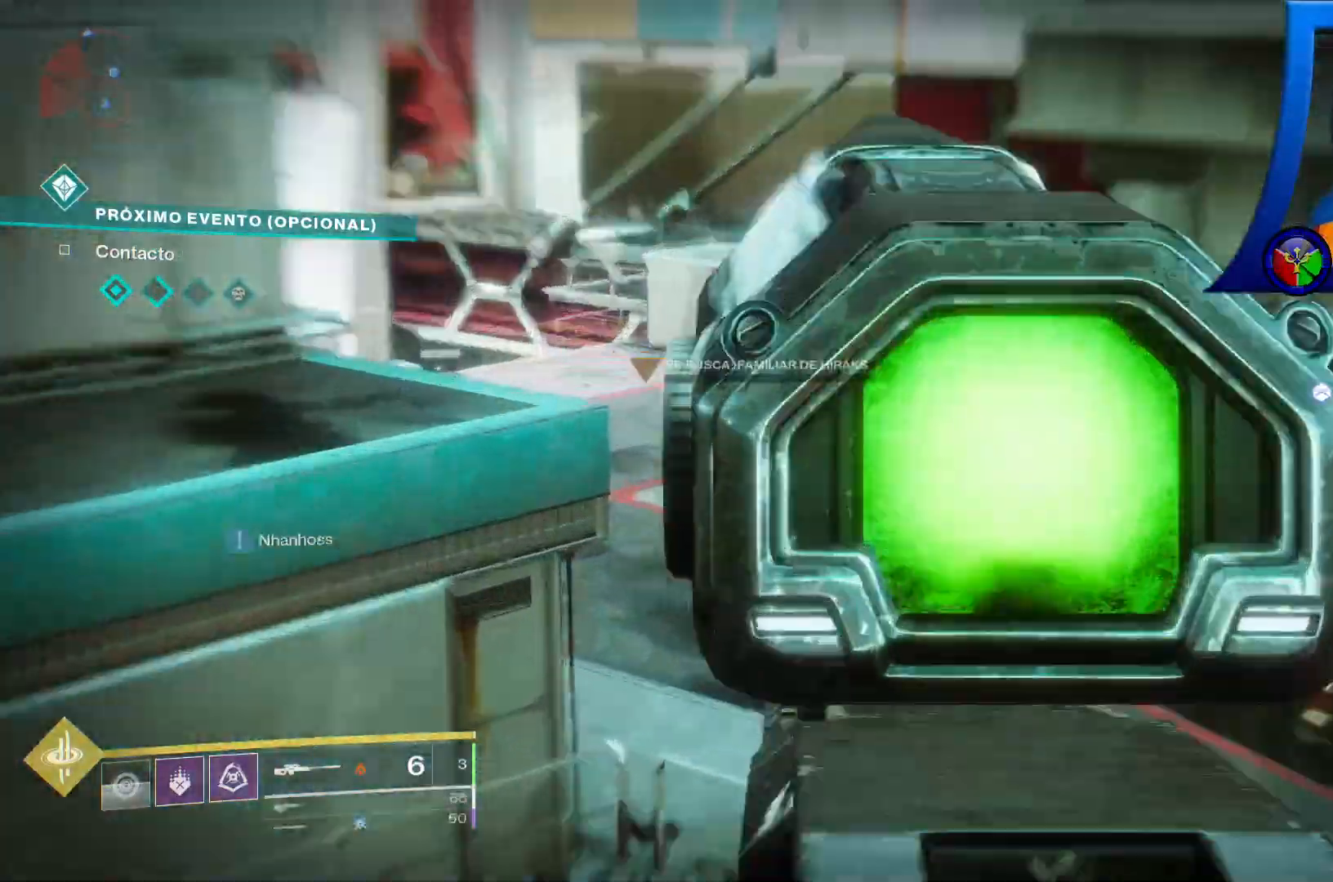
{"buttons": ["R2"], "left_stick": "center", "right_stick": "center", "events": [[17, "L2", "up"], [217, "right_stick", "up-left"], [267, "L2", "down"], [400, "R2", "down"], [433, "L2", "up"], [433, "right_stick", "center"]]}
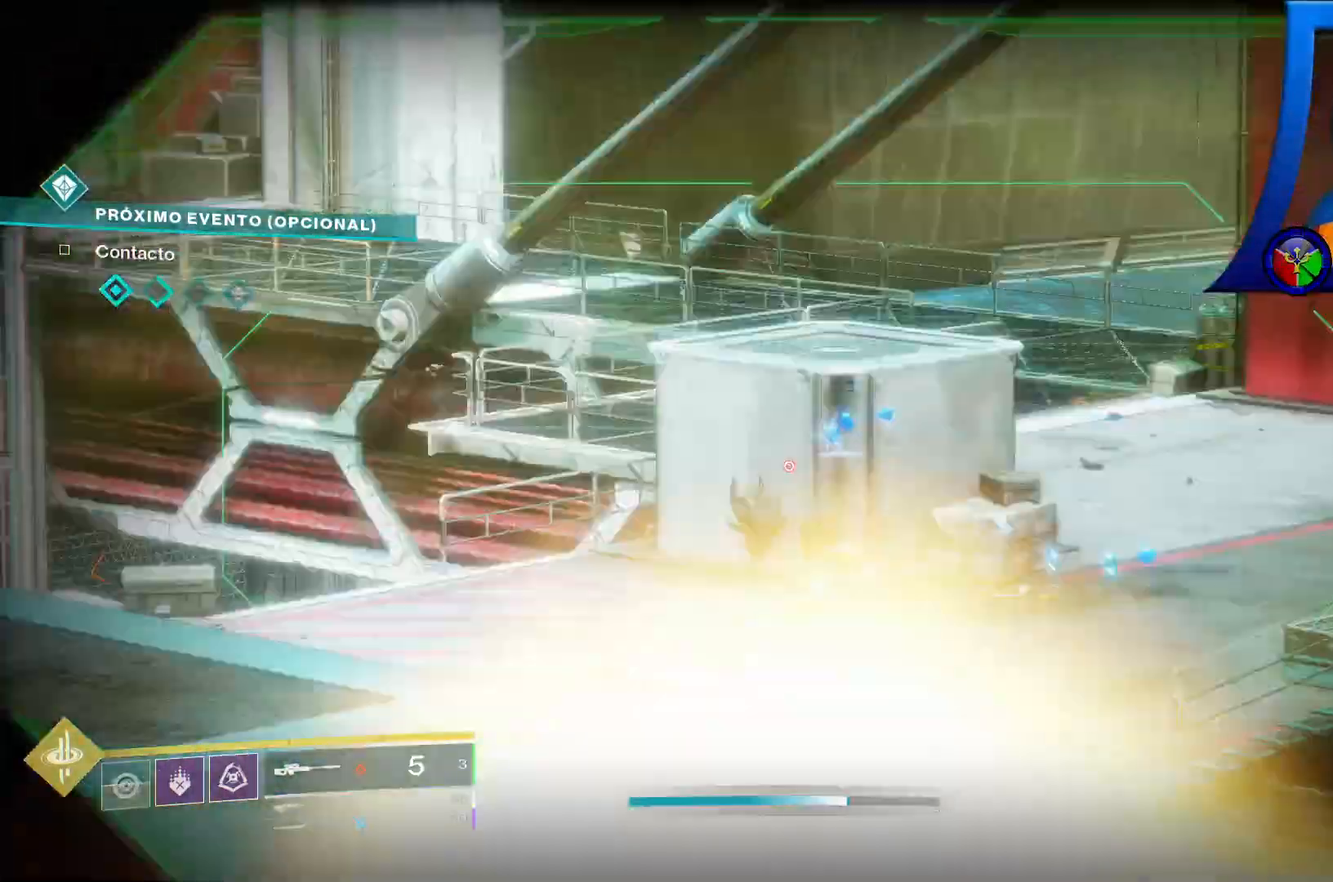
{"buttons": [], "left_stick": "center", "right_stick": "center", "events": [[33, "R2", "up"]]}
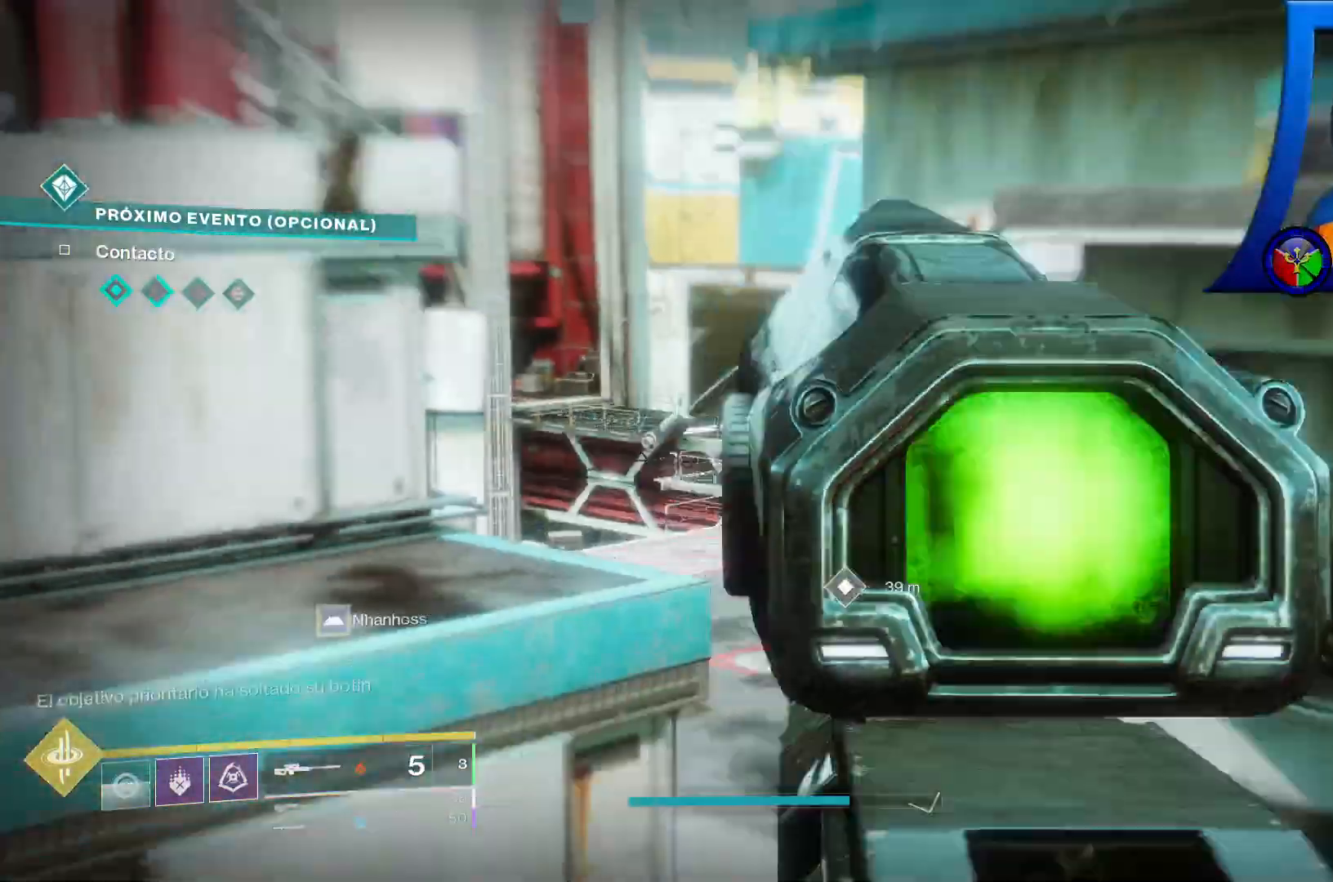
{"buttons": [], "left_stick": "center", "right_stick": "center", "events": [[150, "X", "down"], [267, "X", "up"], [367, "X", "down"], [483, "X", "up"]]}
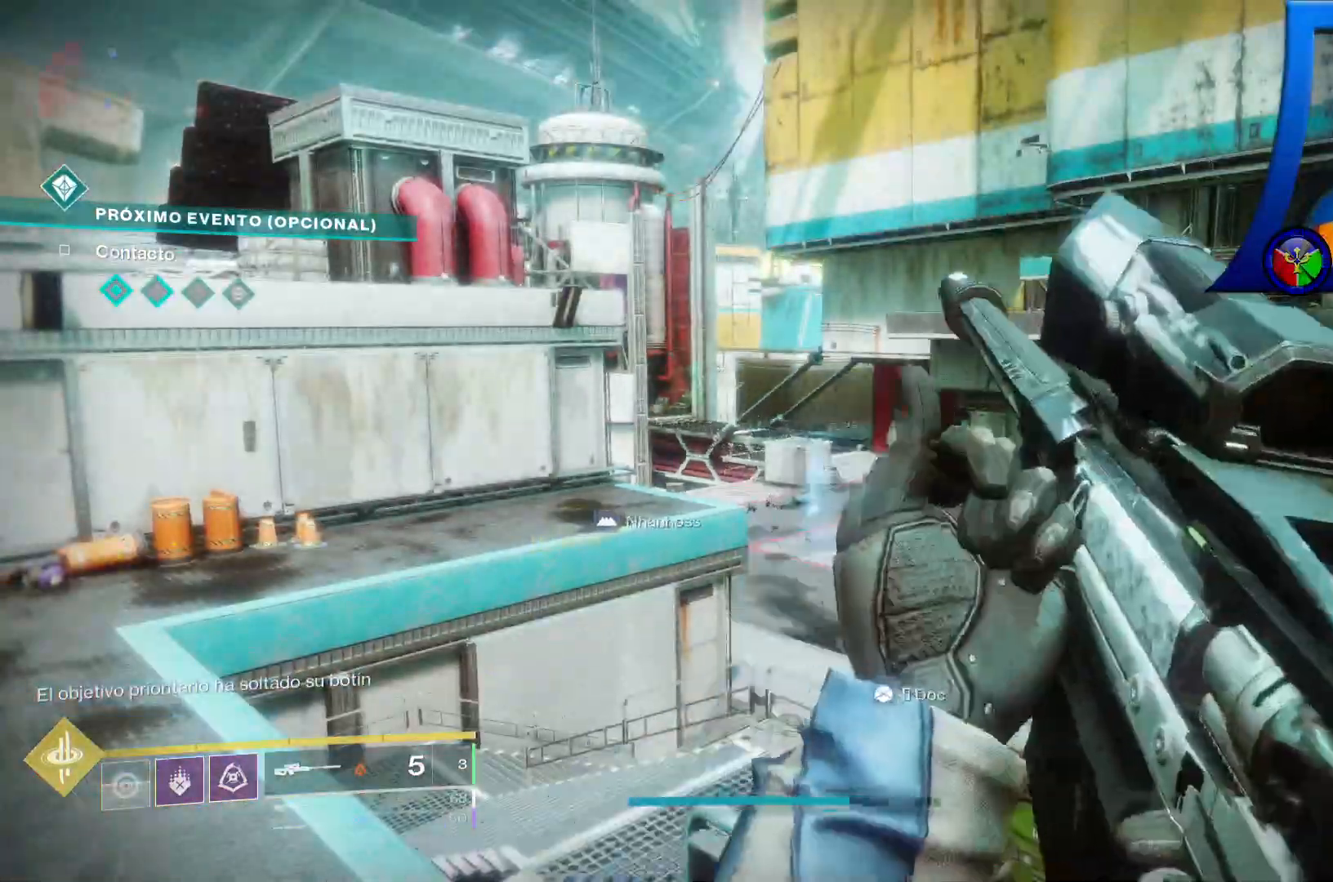
{"buttons": [], "left_stick": "center", "right_stick": "center", "events": []}